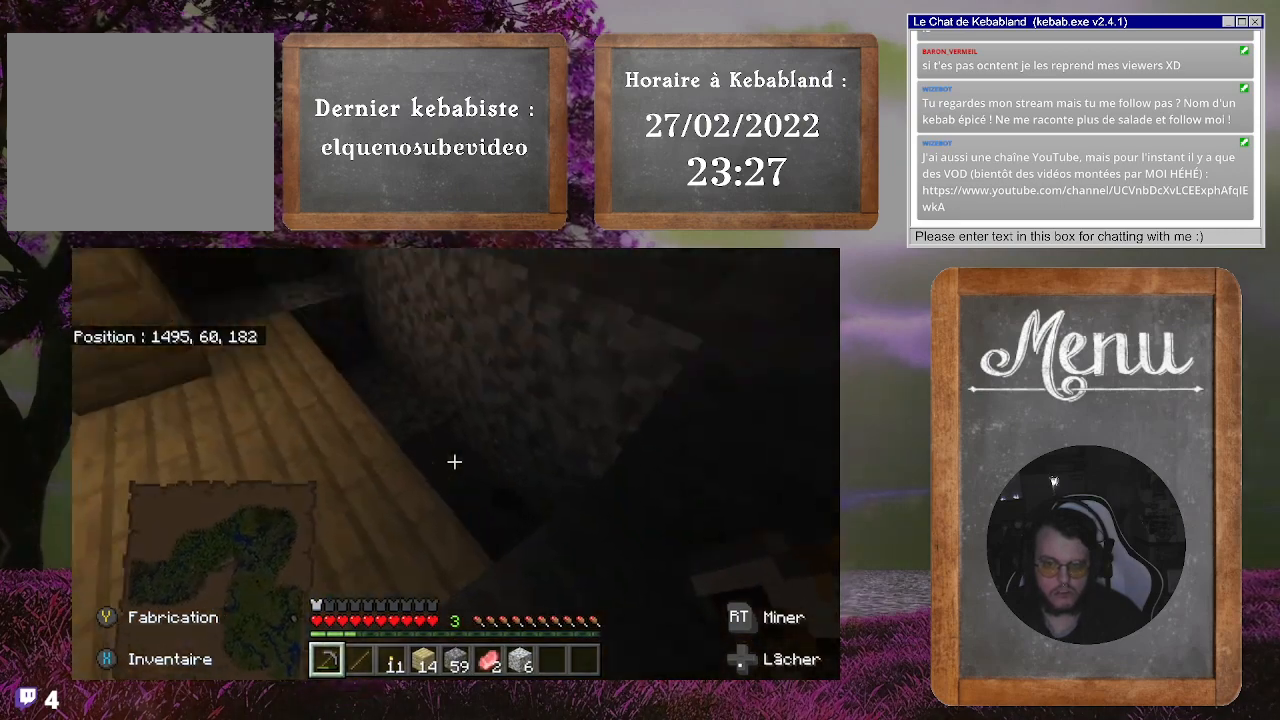
Gameplay with a controller (Xbox layout); each line is a JSON object with the inputs held at the frame after it. "events" lists button and stick changes between this image and that frame as [ms after this image, input, new state], when the widget could be followed in between. Not read: L3.
{"buttons": [], "left_stick": "up", "right_stick": "left", "events": [[267, "left_stick", "center"], [267, "right_stick", "left"], [467, "left_stick", "up"]]}
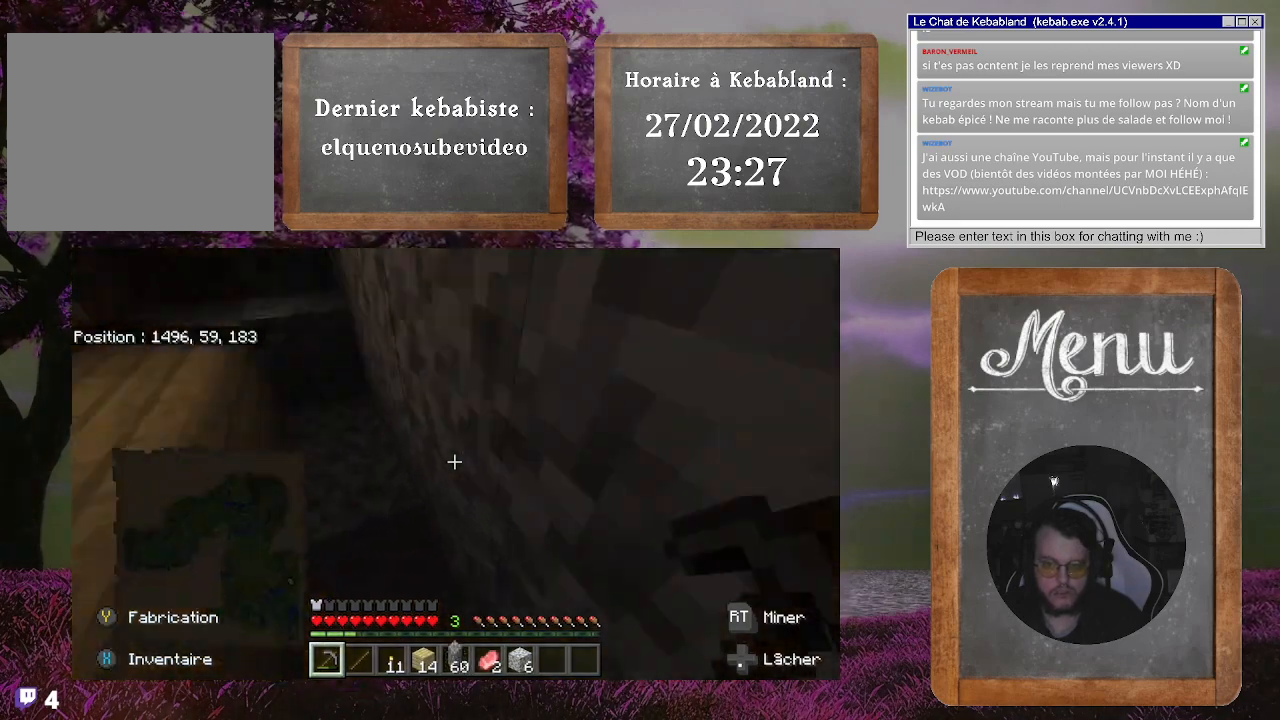
{"buttons": [], "left_stick": "center", "right_stick": "left", "events": [[33, "right_stick", "center"], [200, "right_stick", "left"], [433, "left_stick", "center"]]}
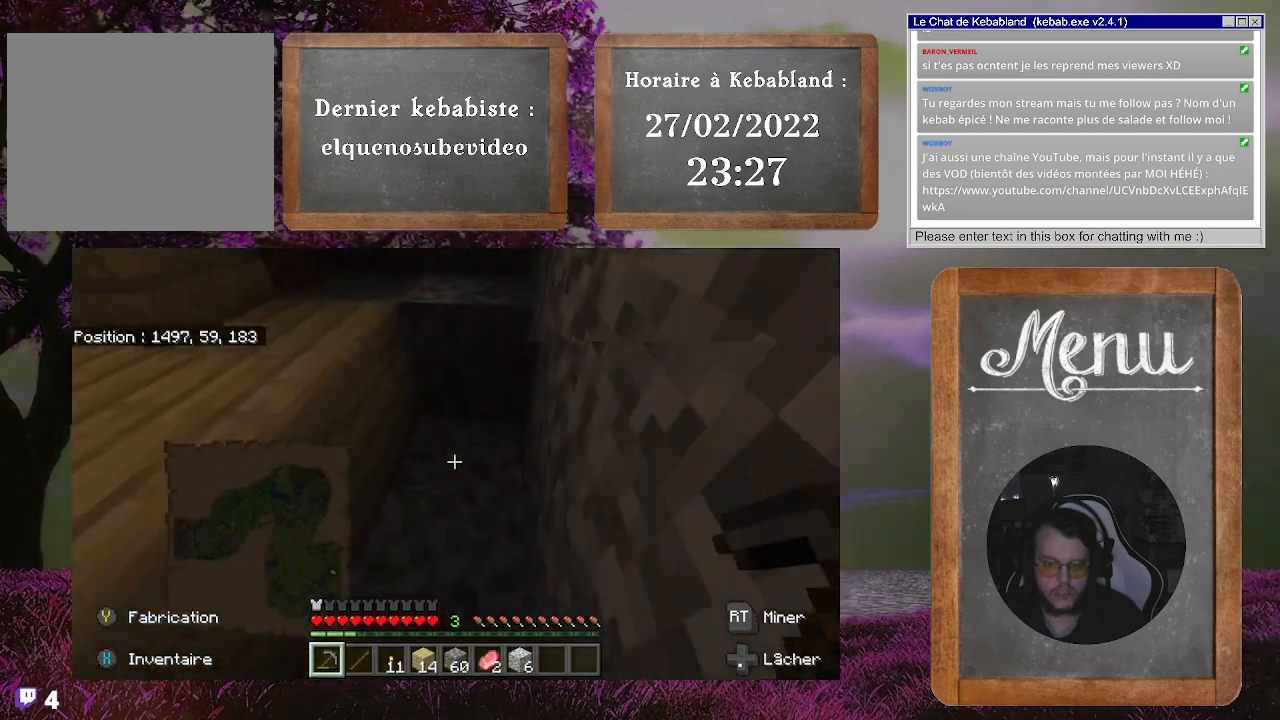
{"buttons": [], "left_stick": "center", "right_stick": "center", "events": [[300, "left_stick", "down-left"], [400, "right_stick", "center"], [500, "left_stick", "center"]]}
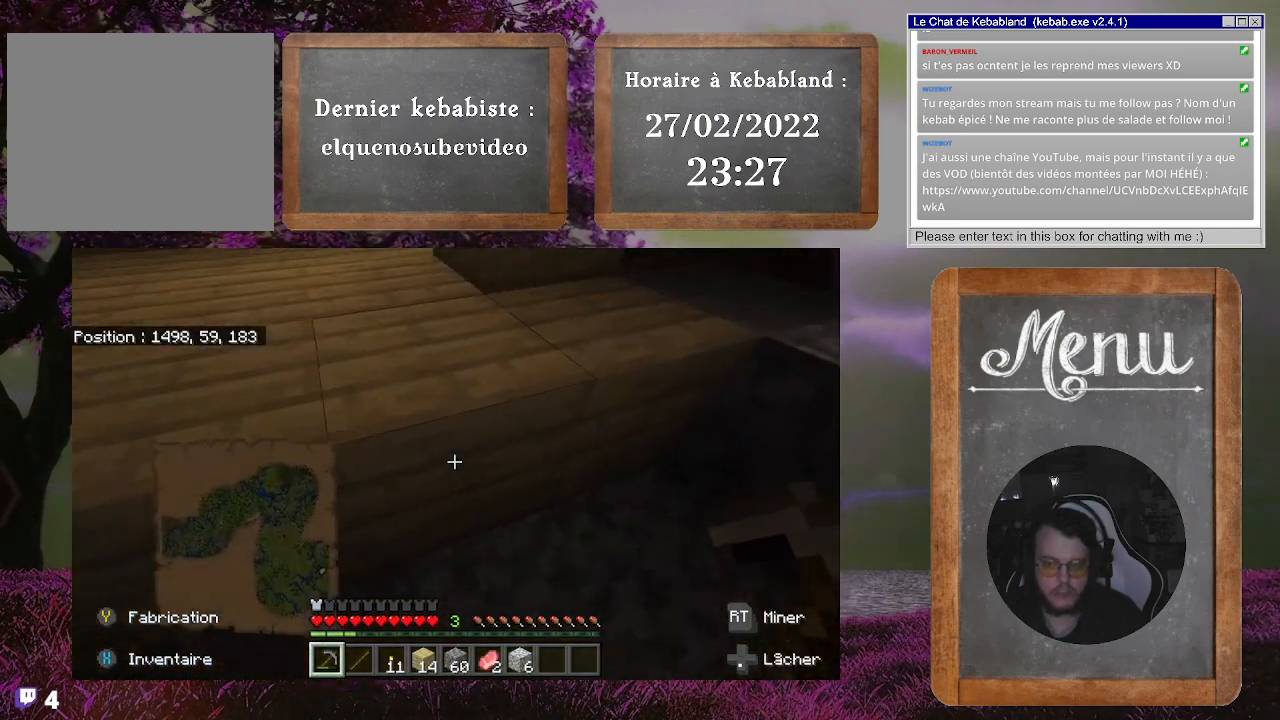
{"buttons": [], "left_stick": "up-left", "right_stick": "center", "events": [[67, "right_stick", "up"], [133, "left_stick", "left"], [233, "right_stick", "center"], [267, "left_stick", "up-left"], [400, "A", "down"], [500, "A", "up"]]}
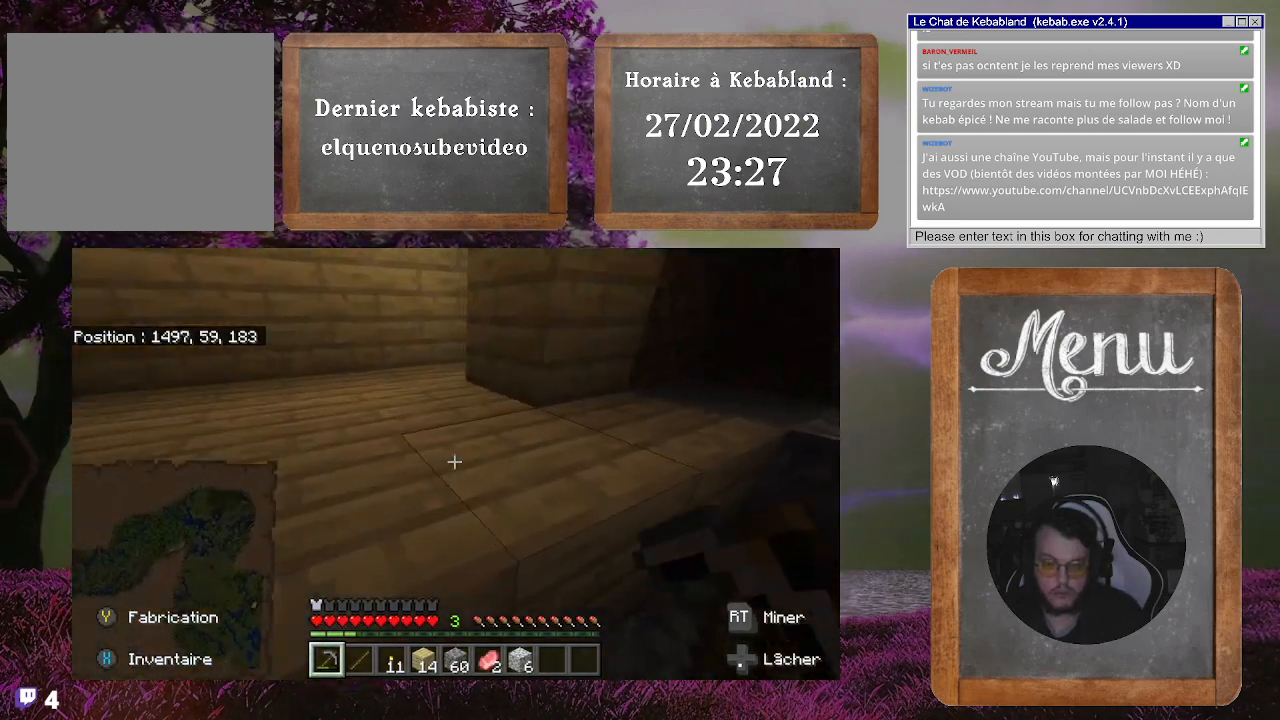
{"buttons": [], "left_stick": "up-left", "right_stick": "right", "events": [[300, "right_stick", "right"]]}
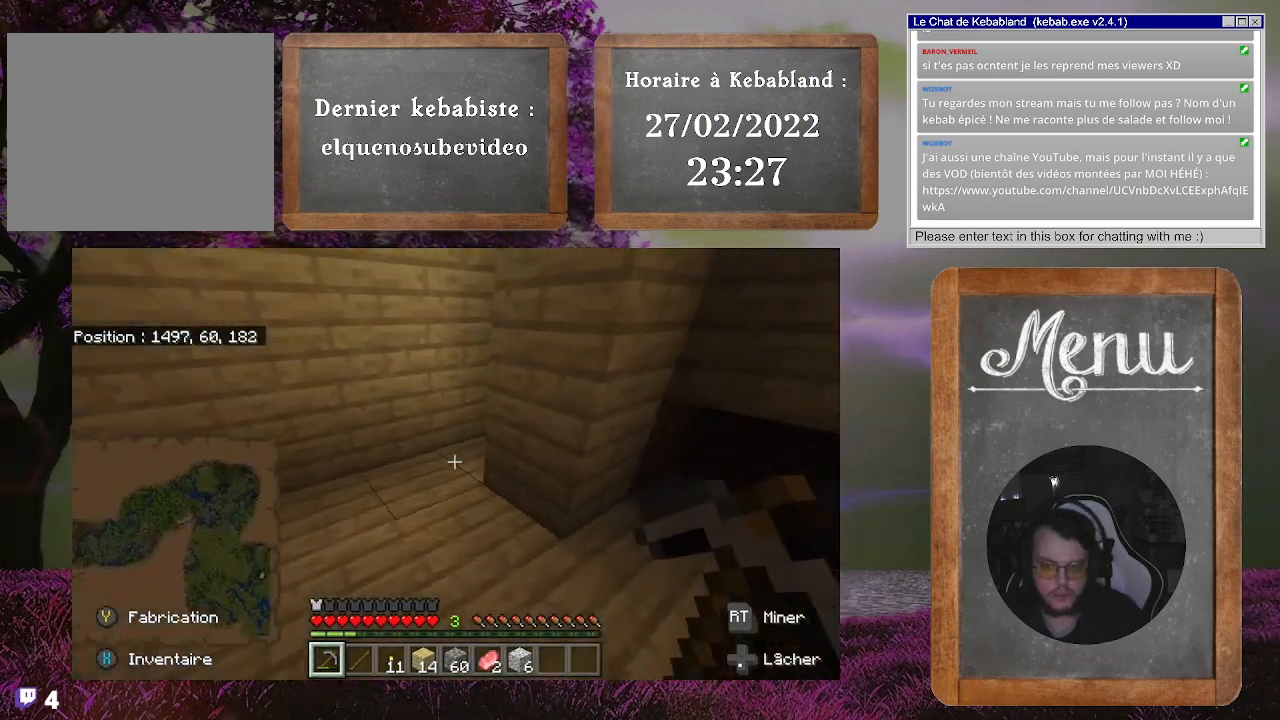
{"buttons": [], "left_stick": "up-right", "right_stick": "center", "events": [[67, "left_stick", "left"], [200, "left_stick", "up-left"], [333, "left_stick", "up-right"], [367, "right_stick", "center"]]}
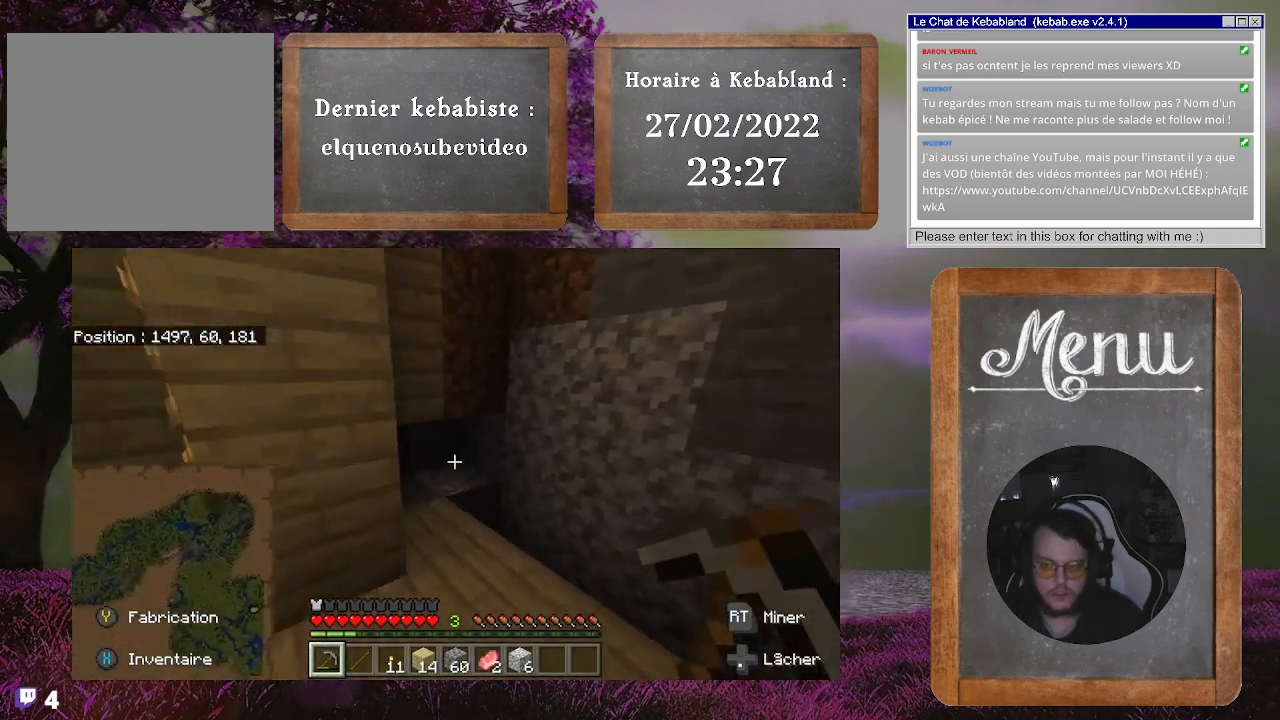
{"buttons": [], "left_stick": "center", "right_stick": "up", "events": [[33, "left_stick", "center"], [267, "left_stick", "up"], [300, "right_stick", "up"], [433, "left_stick", "center"]]}
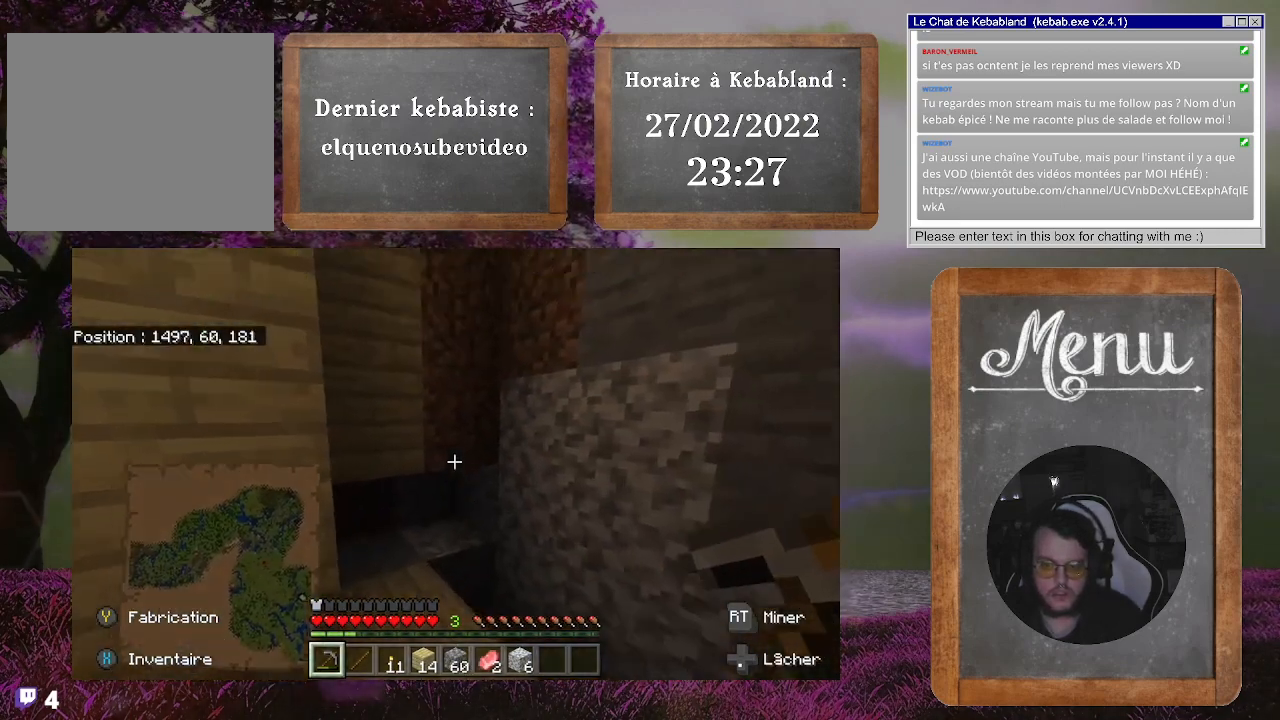
{"buttons": ["R2"], "left_stick": "center", "right_stick": "center", "events": [[33, "right_stick", "center"], [367, "left_stick", "up-right"], [500, "R2", "down"], [500, "left_stick", "center"]]}
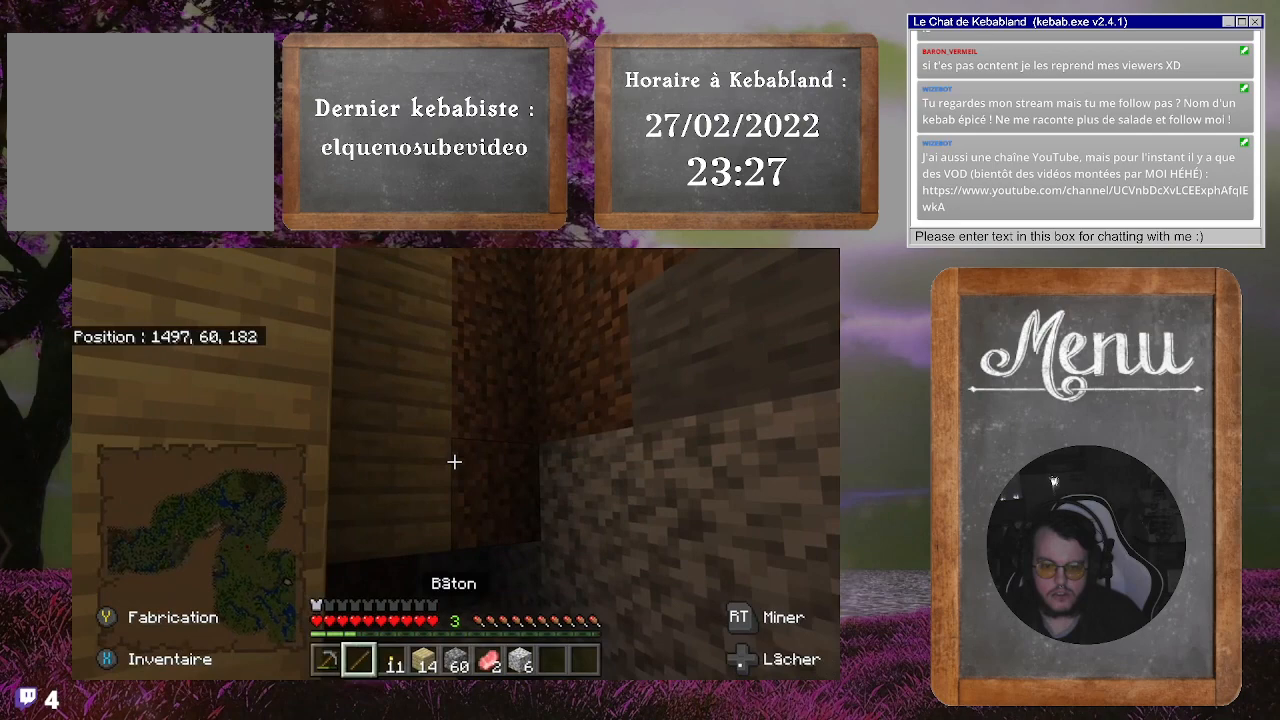
{"buttons": ["R2"], "left_stick": "center", "right_stick": "center", "events": []}
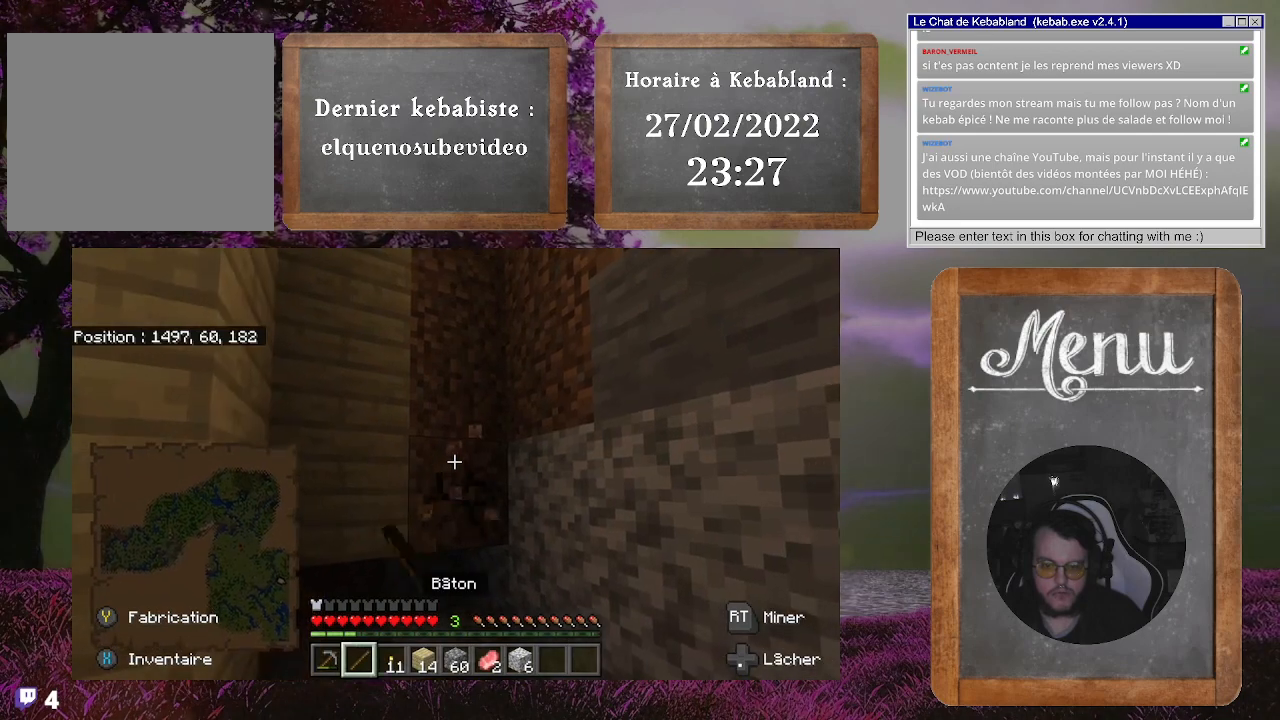
{"buttons": ["R2"], "left_stick": "center", "right_stick": "up", "events": [[467, "right_stick", "up"]]}
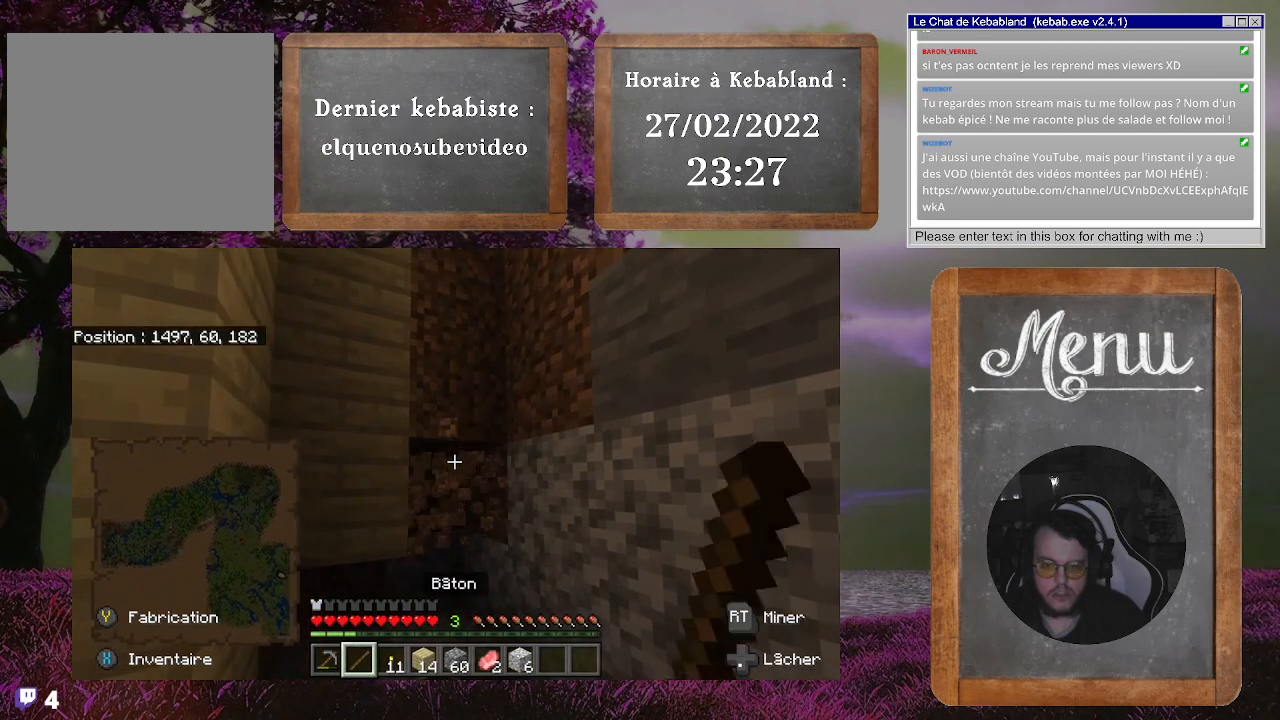
{"buttons": ["R2"], "left_stick": "center", "right_stick": "center", "events": [[133, "right_stick", "center"]]}
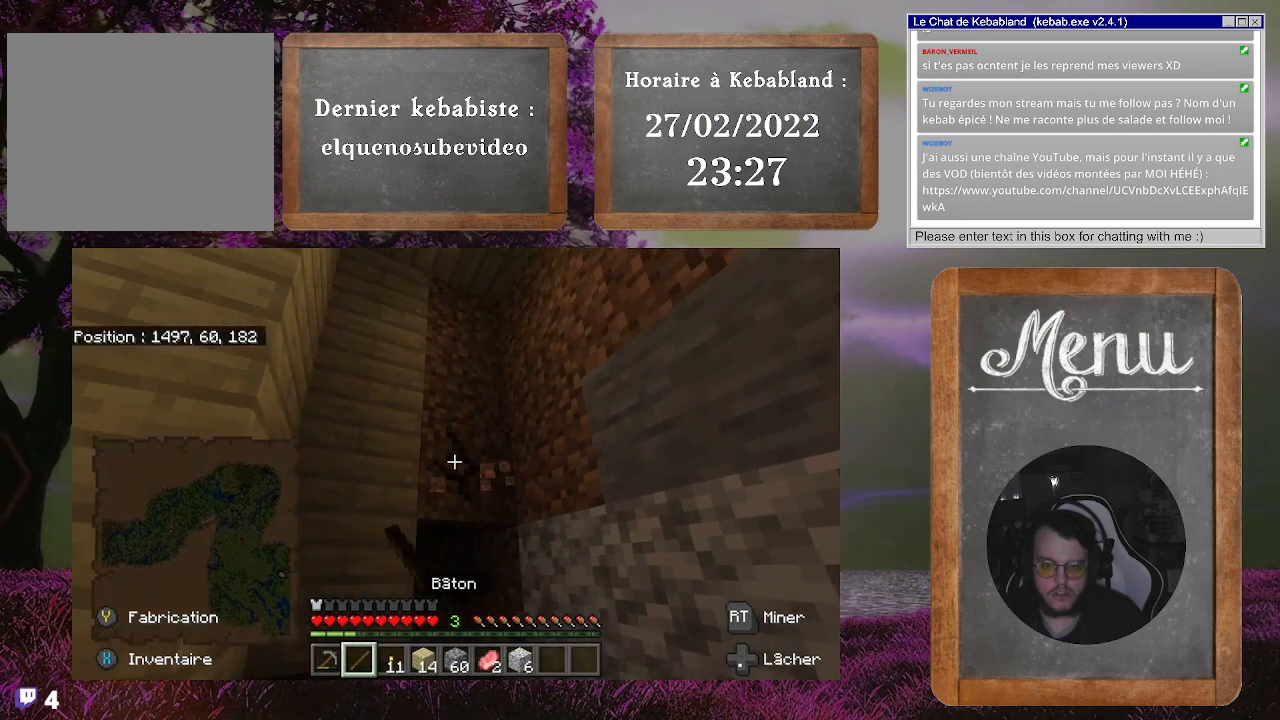
{"buttons": ["R2"], "left_stick": "center", "right_stick": "up", "events": [[400, "right_stick", "up"]]}
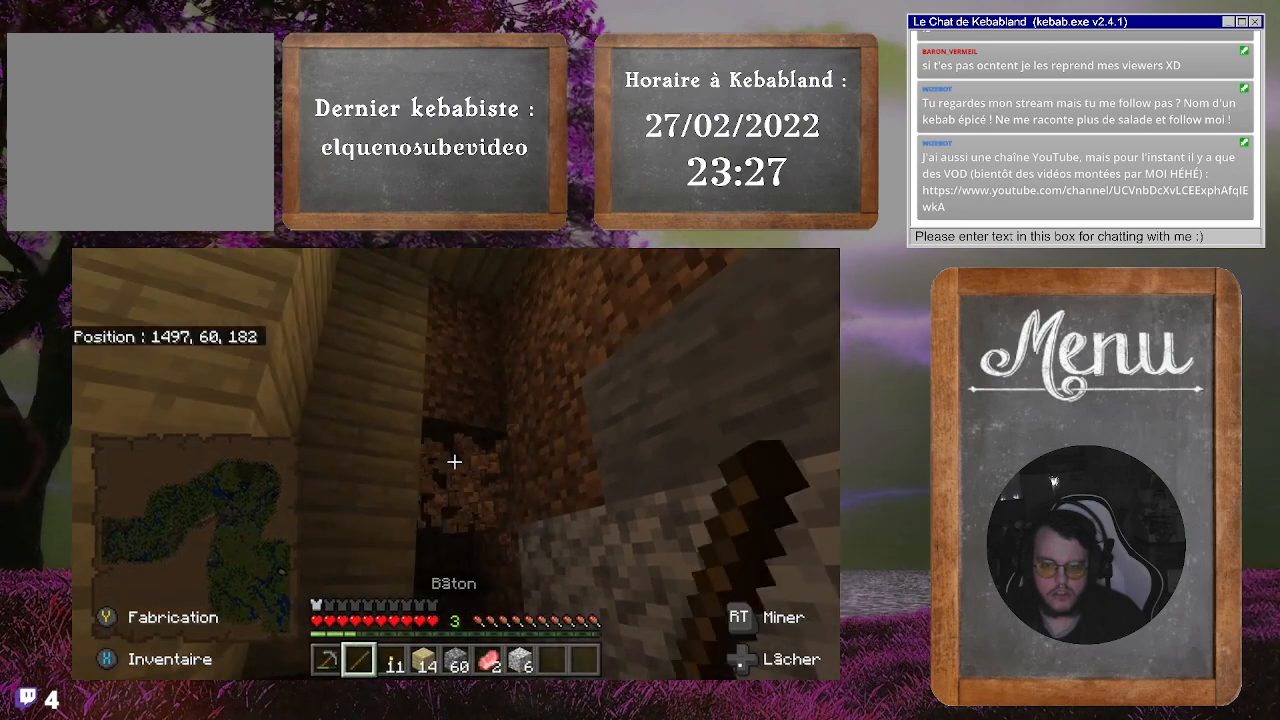
{"buttons": ["R2"], "left_stick": "center", "right_stick": "center", "events": [[100, "right_stick", "center"]]}
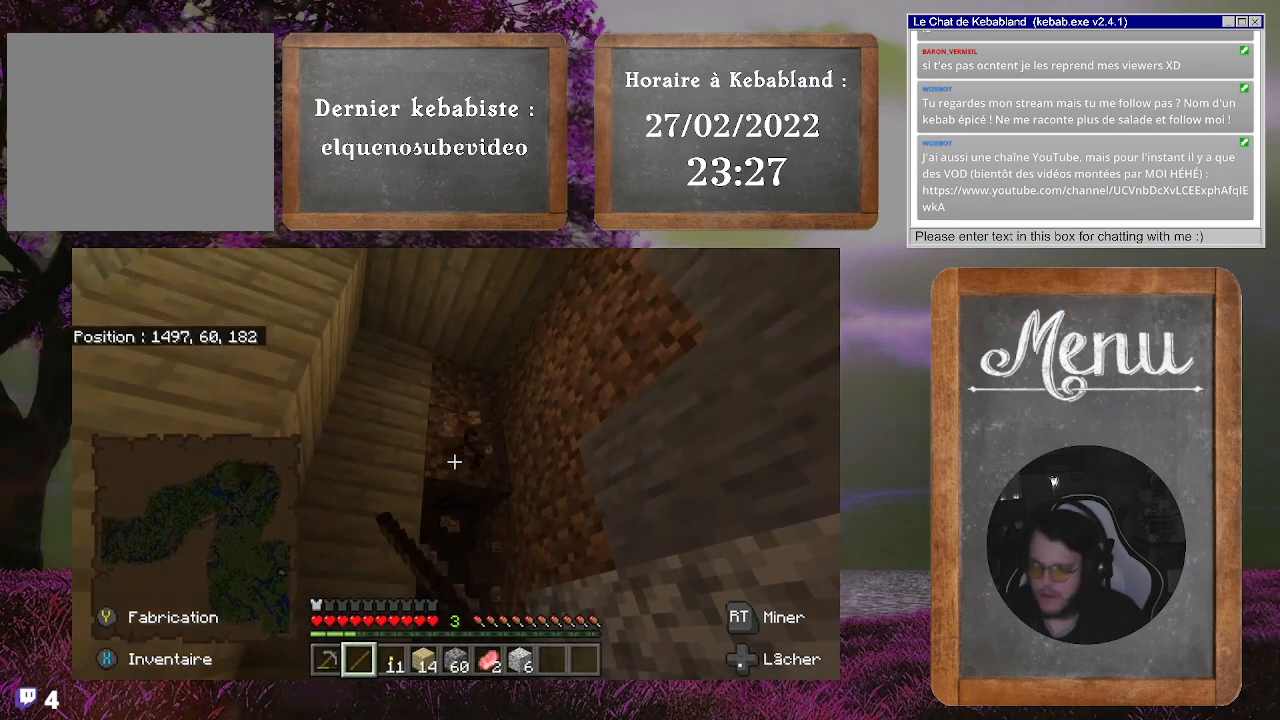
{"buttons": ["R2"], "left_stick": "center", "right_stick": "center", "events": []}
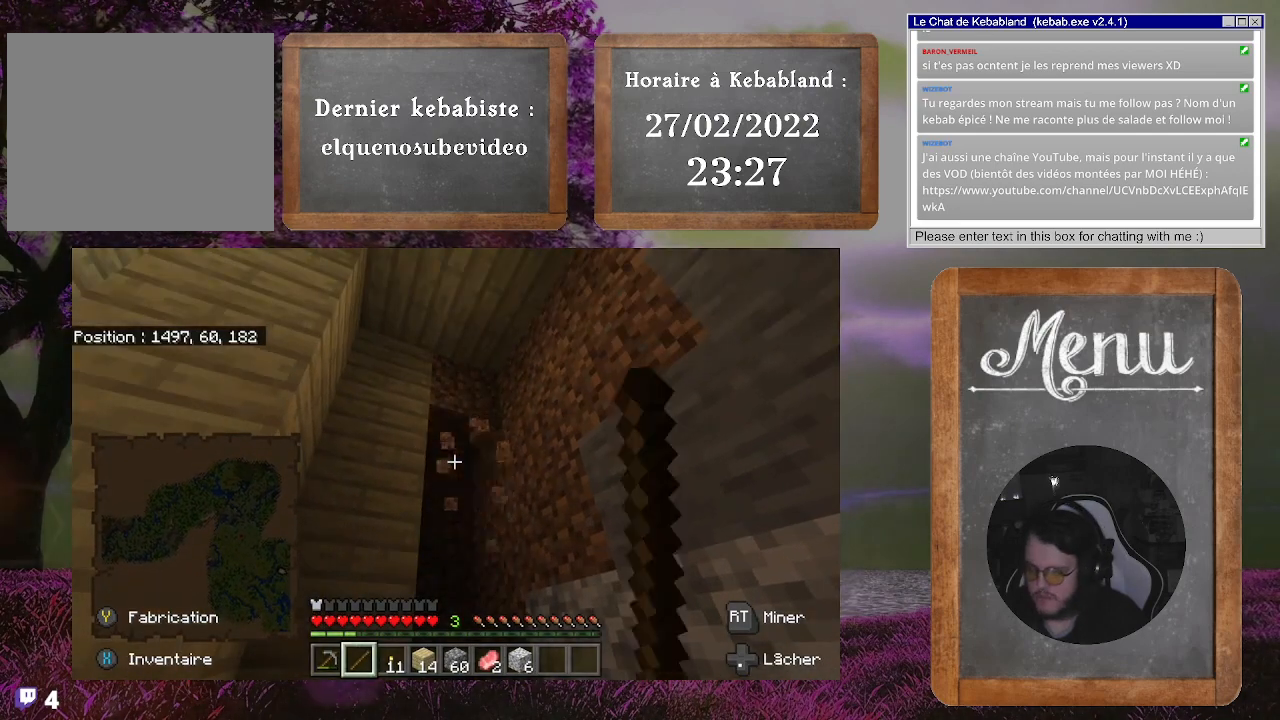
{"buttons": ["R2"], "left_stick": "center", "right_stick": "center", "events": [[100, "right_stick", "up"], [300, "right_stick", "center"]]}
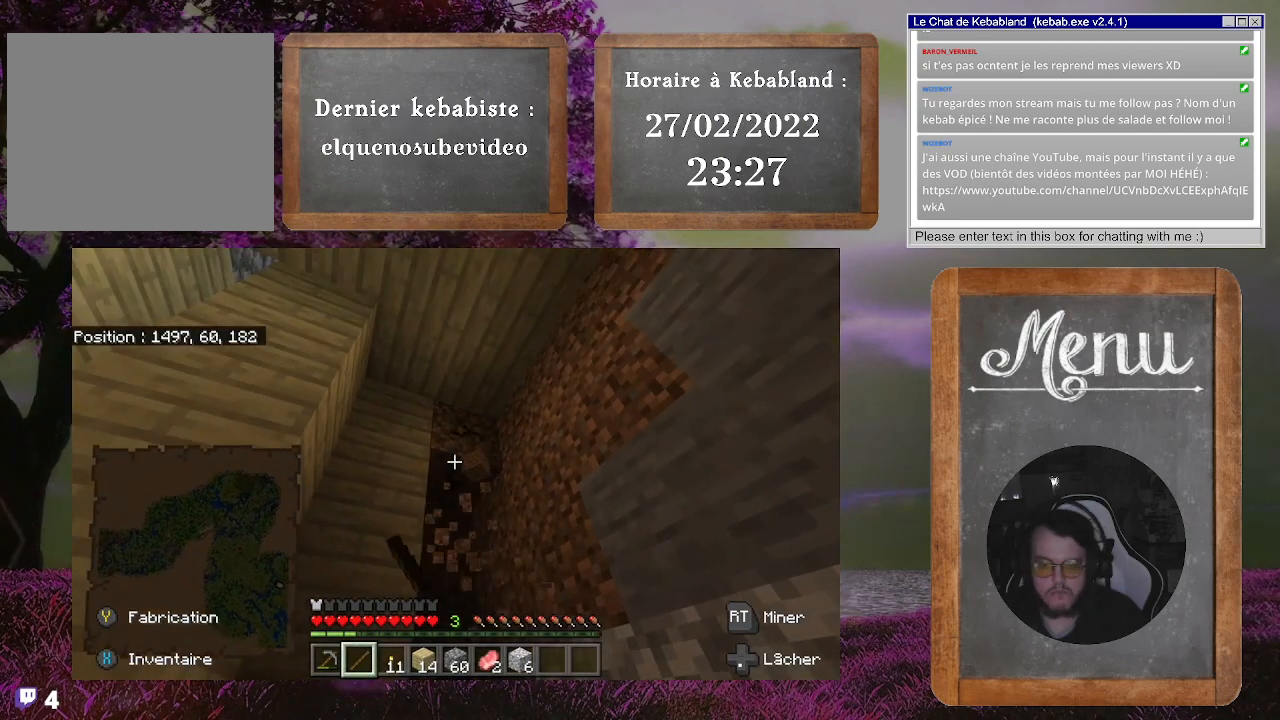
{"buttons": ["R2"], "left_stick": "center", "right_stick": "center", "events": []}
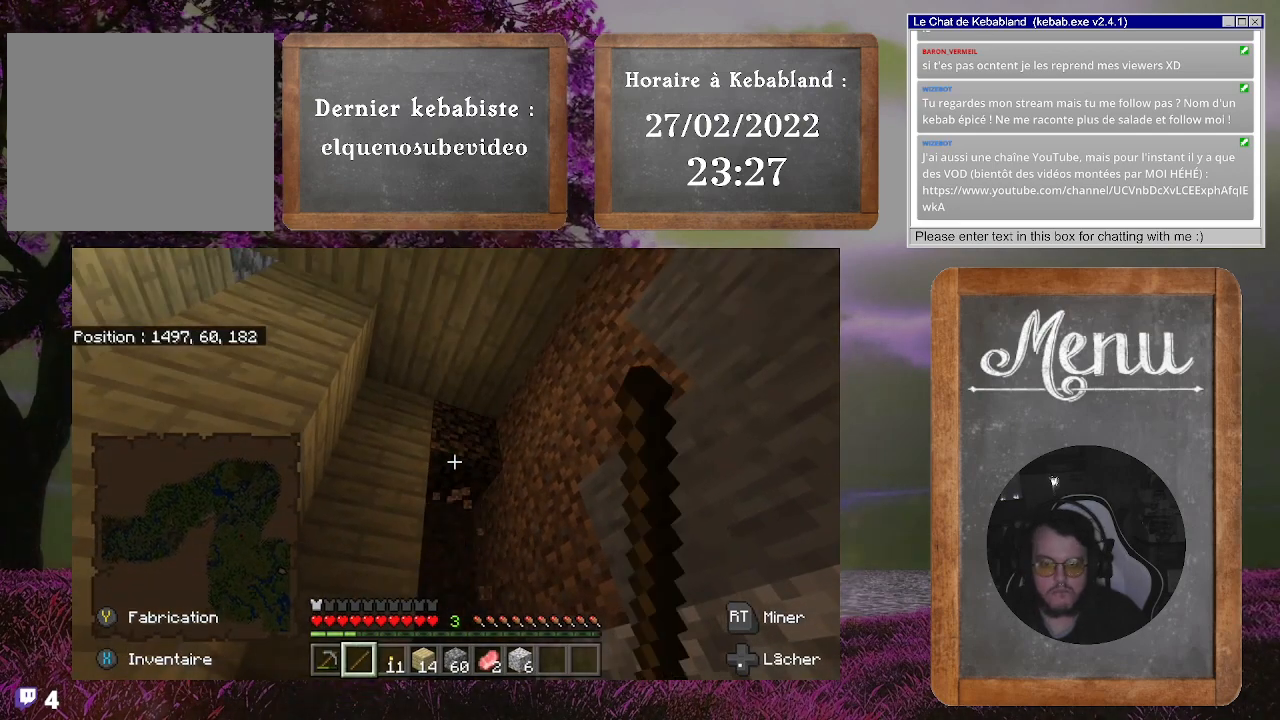
{"buttons": [], "left_stick": "up", "right_stick": "down", "events": [[400, "right_stick", "down"], [433, "R2", "up"], [467, "left_stick", "up"]]}
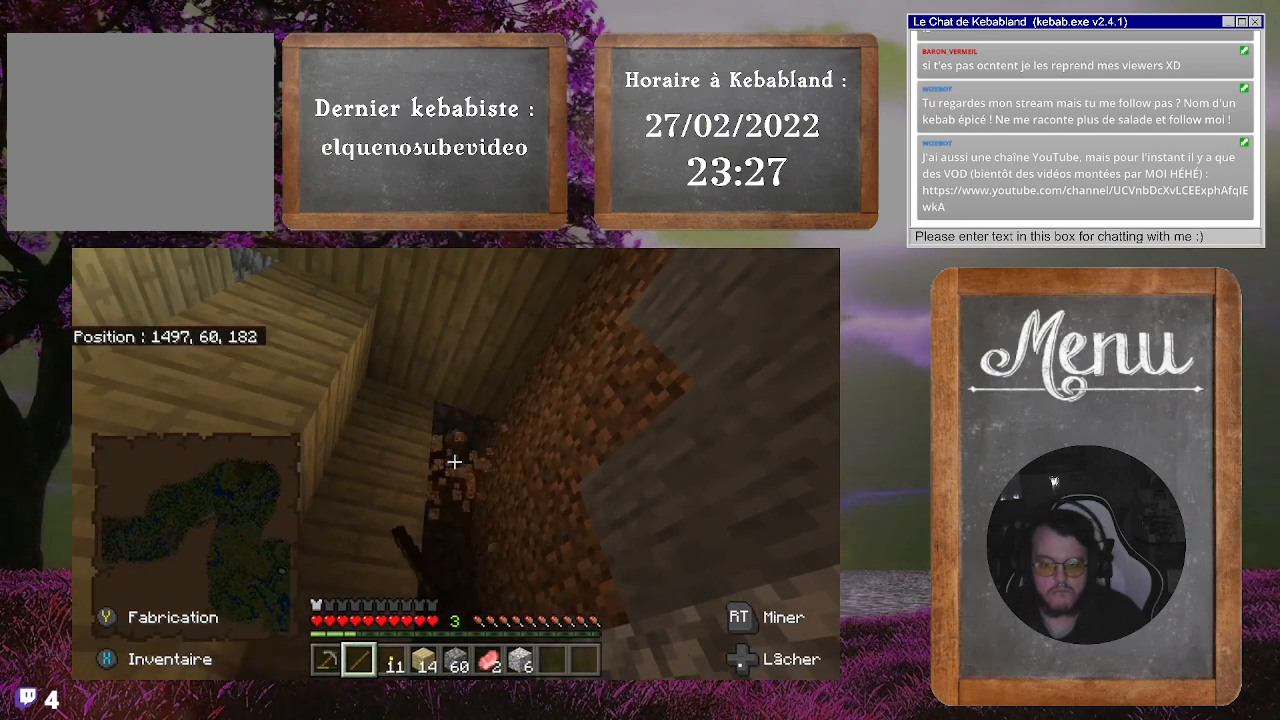
{"buttons": [], "left_stick": "up", "right_stick": "down-left", "events": [[467, "right_stick", "down-left"]]}
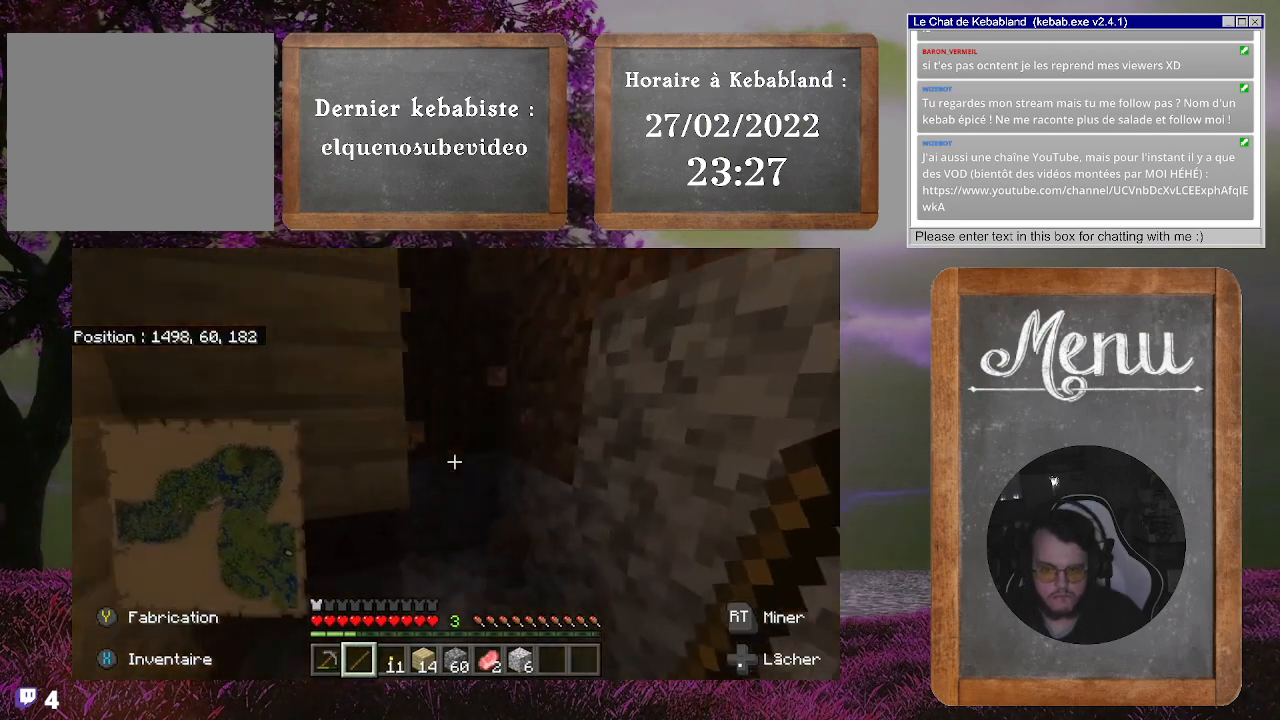
{"buttons": [], "left_stick": "up", "right_stick": "center", "events": [[67, "left_stick", "up-right"], [267, "left_stick", "up"], [467, "right_stick", "center"]]}
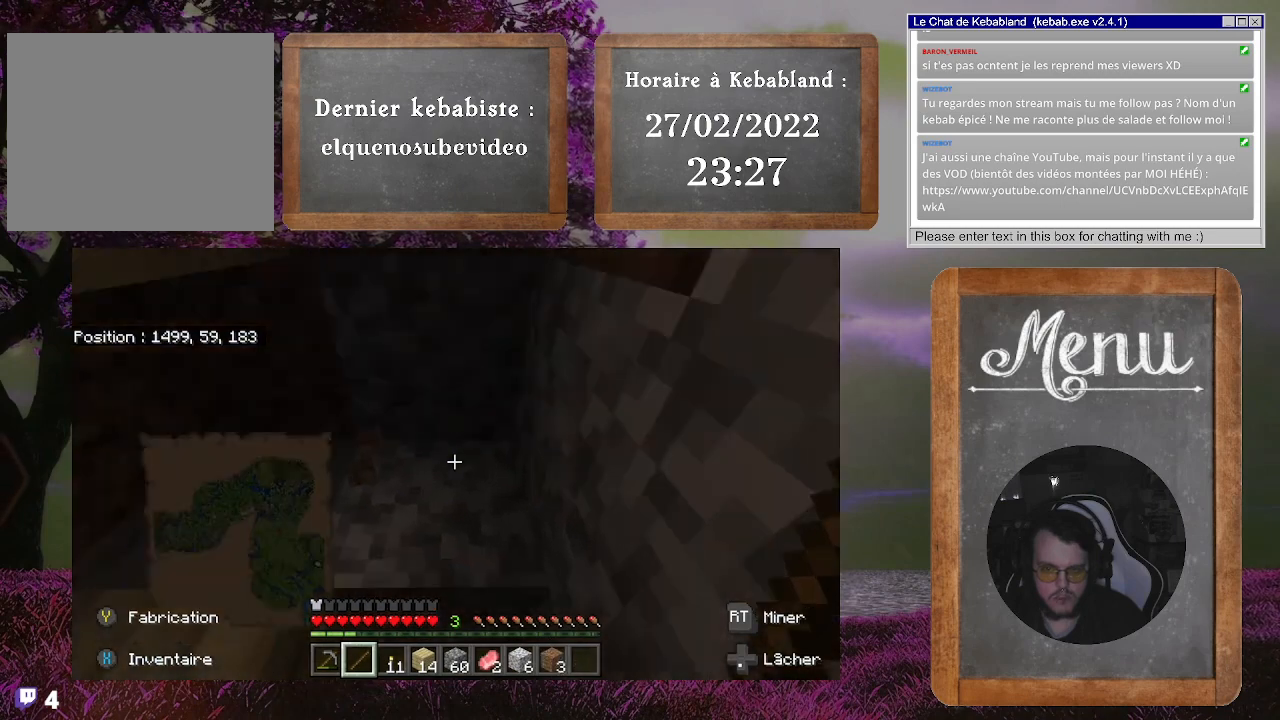
{"buttons": [], "left_stick": "down-left", "right_stick": "center", "events": [[133, "left_stick", "left"], [200, "left_stick", "down-left"], [267, "A", "down"], [400, "A", "up"]]}
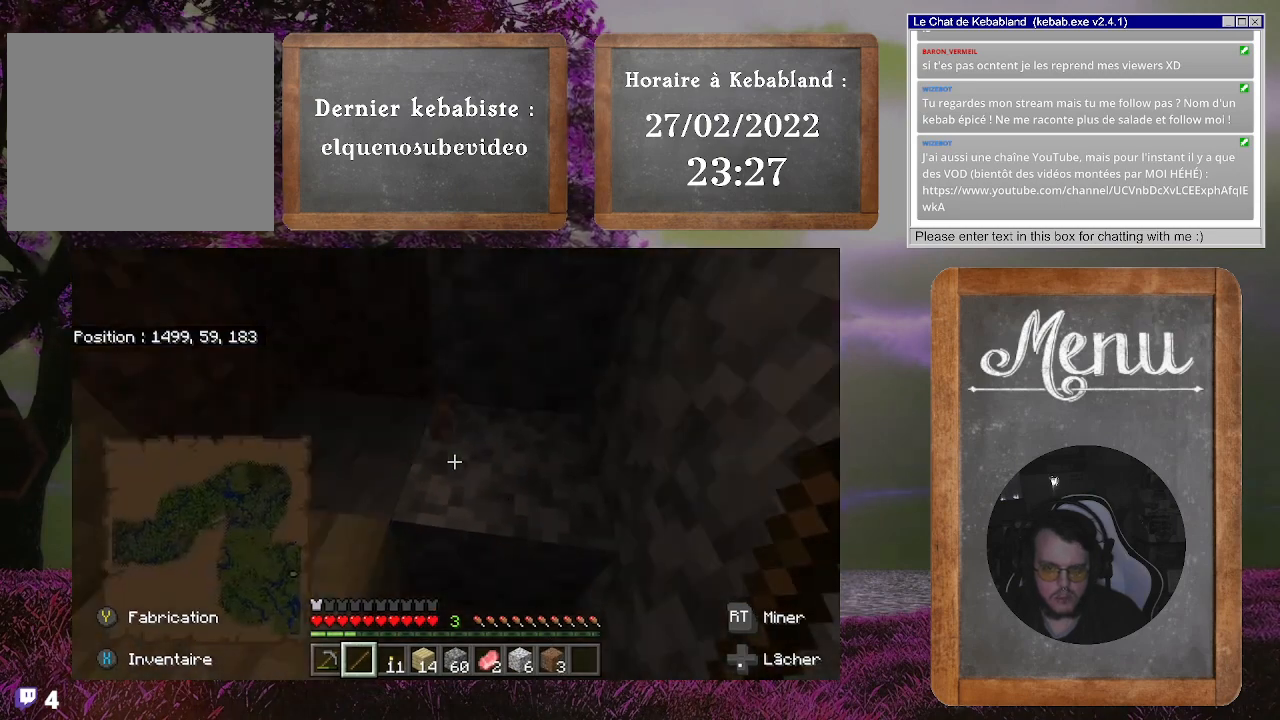
{"buttons": [], "left_stick": "down-left", "right_stick": "right", "events": [[100, "right_stick", "right"]]}
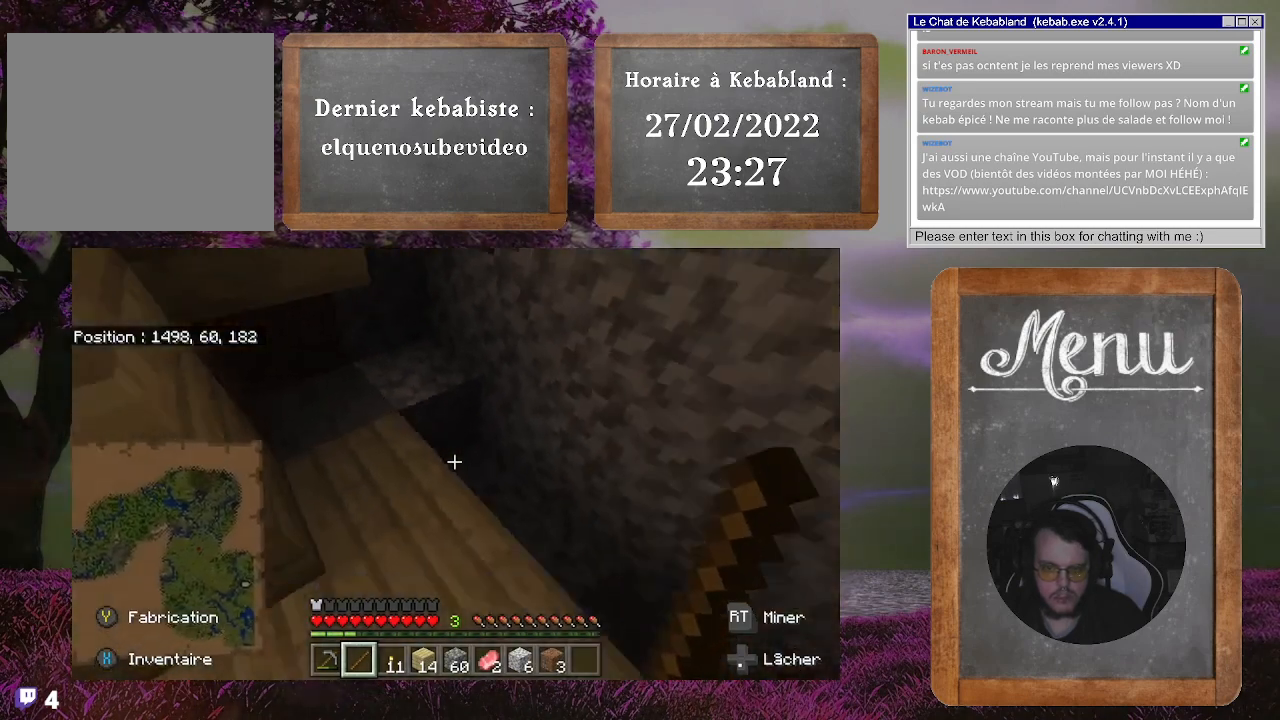
{"buttons": [], "left_stick": "center", "right_stick": "center", "events": [[200, "left_stick", "center"], [200, "right_stick", "center"]]}
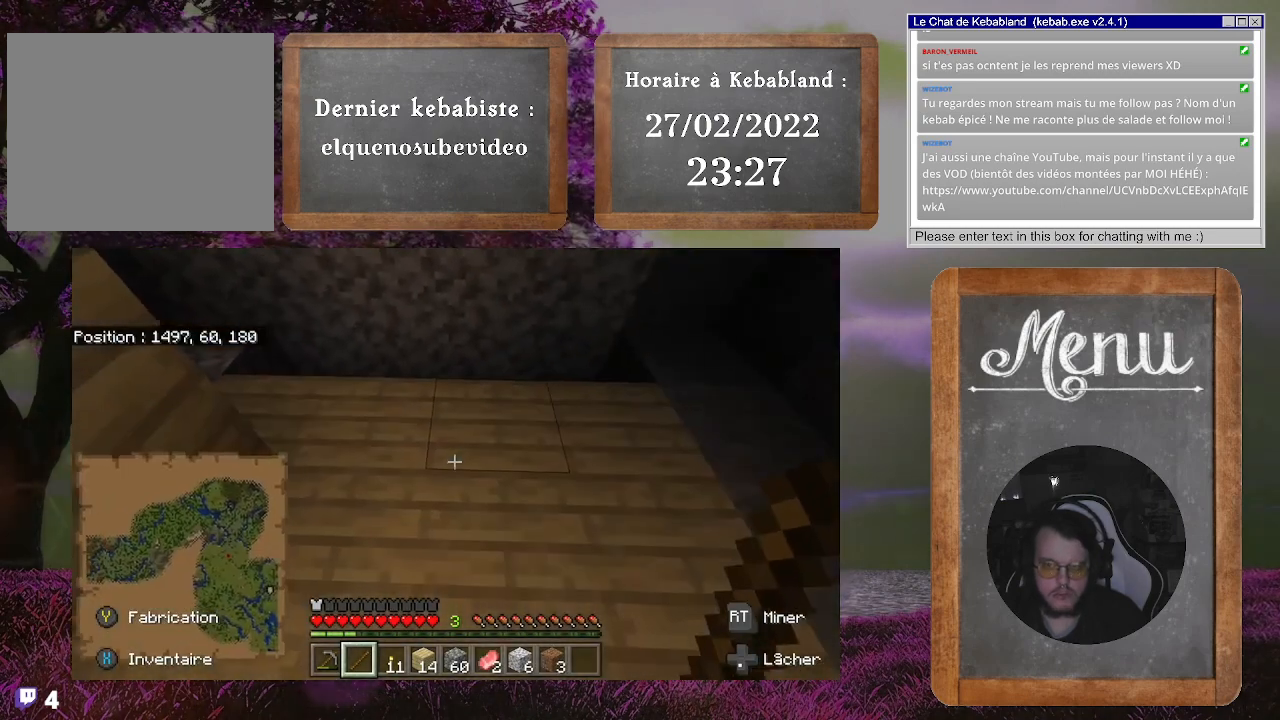
{"buttons": [], "left_stick": "center", "right_stick": "center", "events": []}
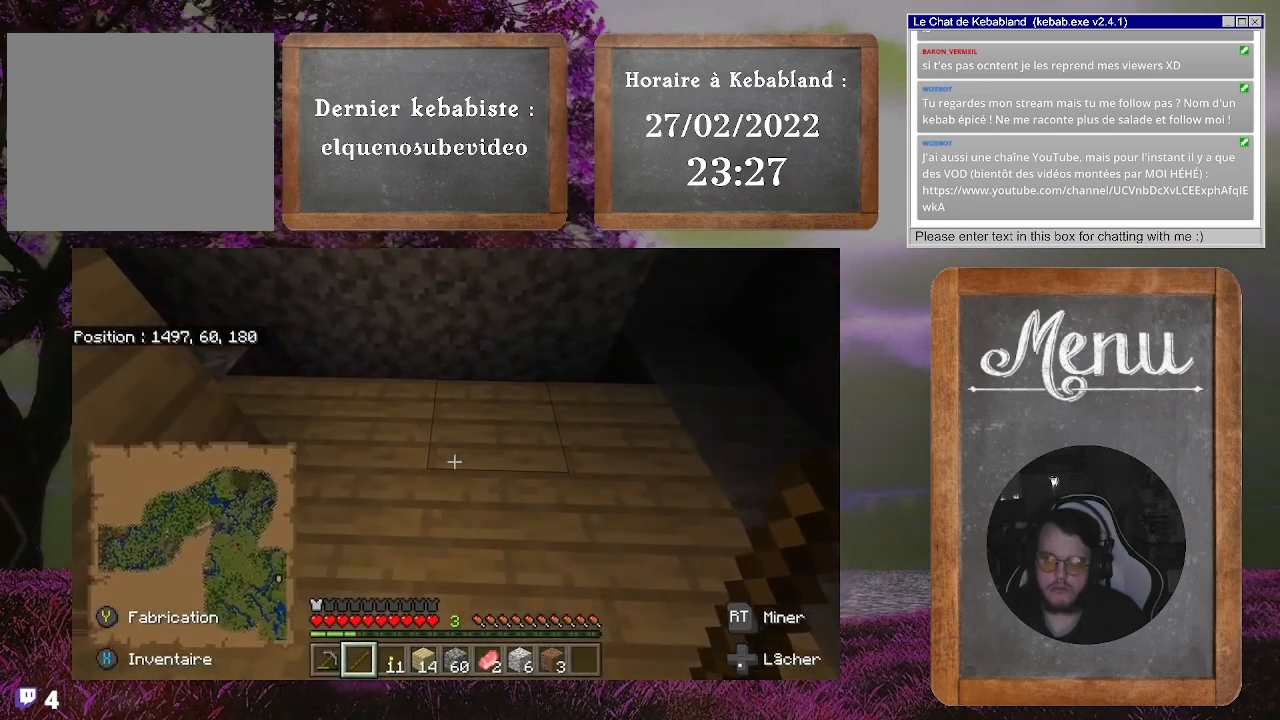
{"buttons": [], "left_stick": "center", "right_stick": "center", "events": []}
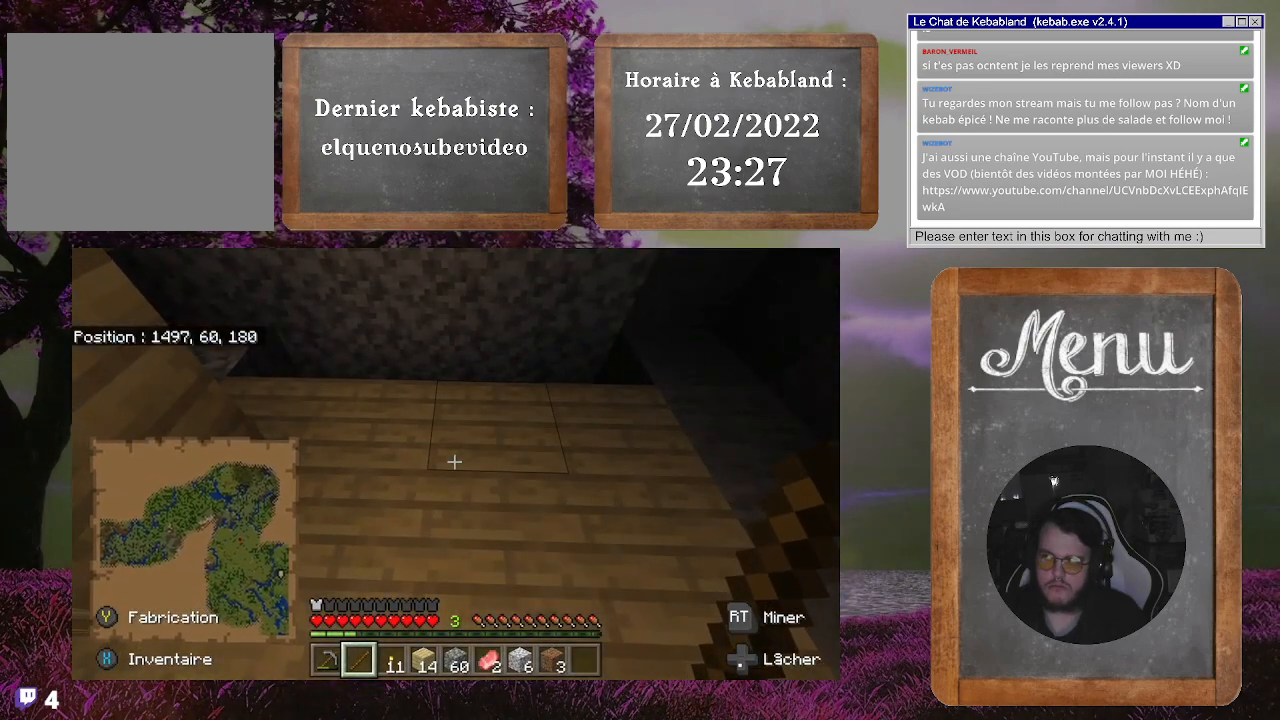
{"buttons": [], "left_stick": "center", "right_stick": "center", "events": []}
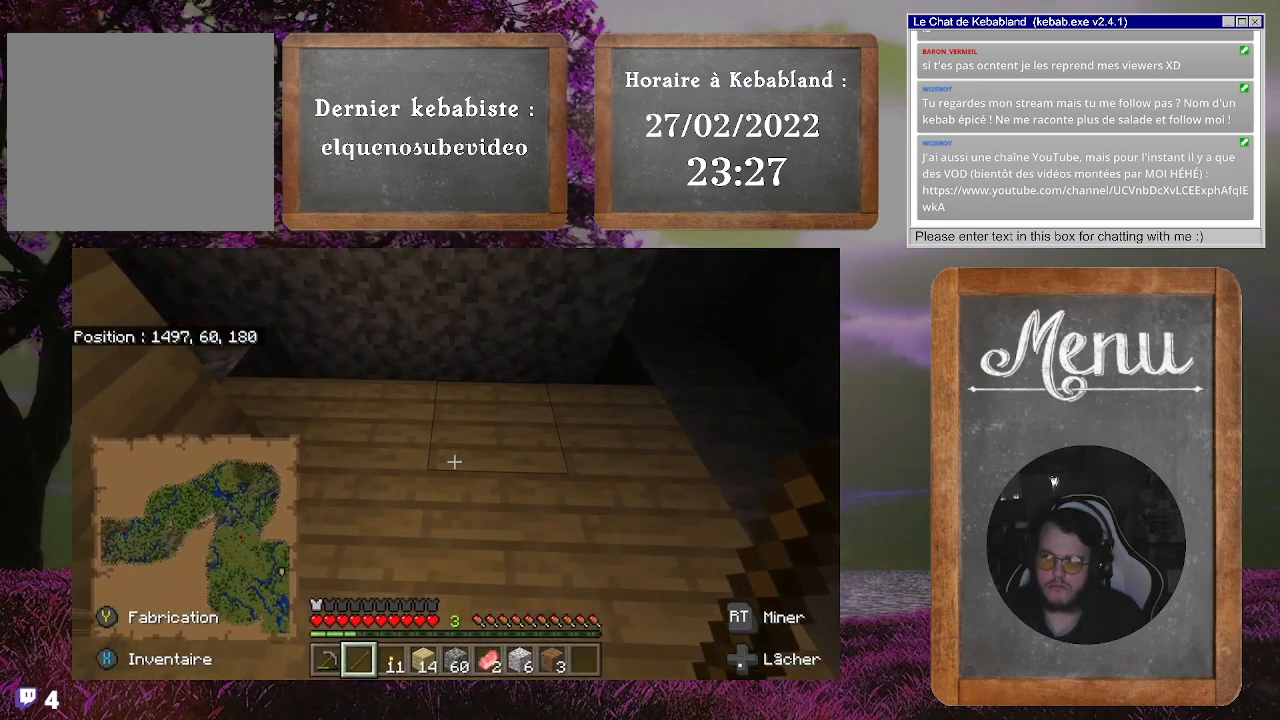
{"buttons": [], "left_stick": "center", "right_stick": "center", "events": []}
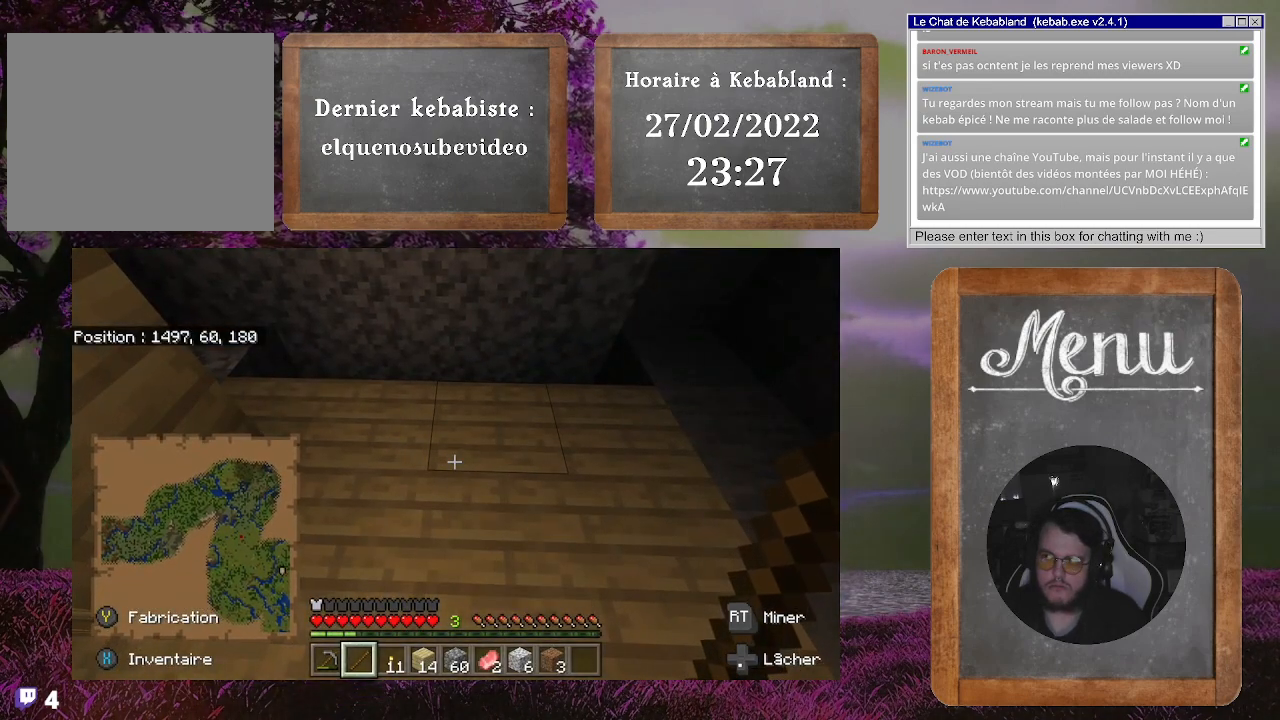
{"buttons": [], "left_stick": "center", "right_stick": "center", "events": []}
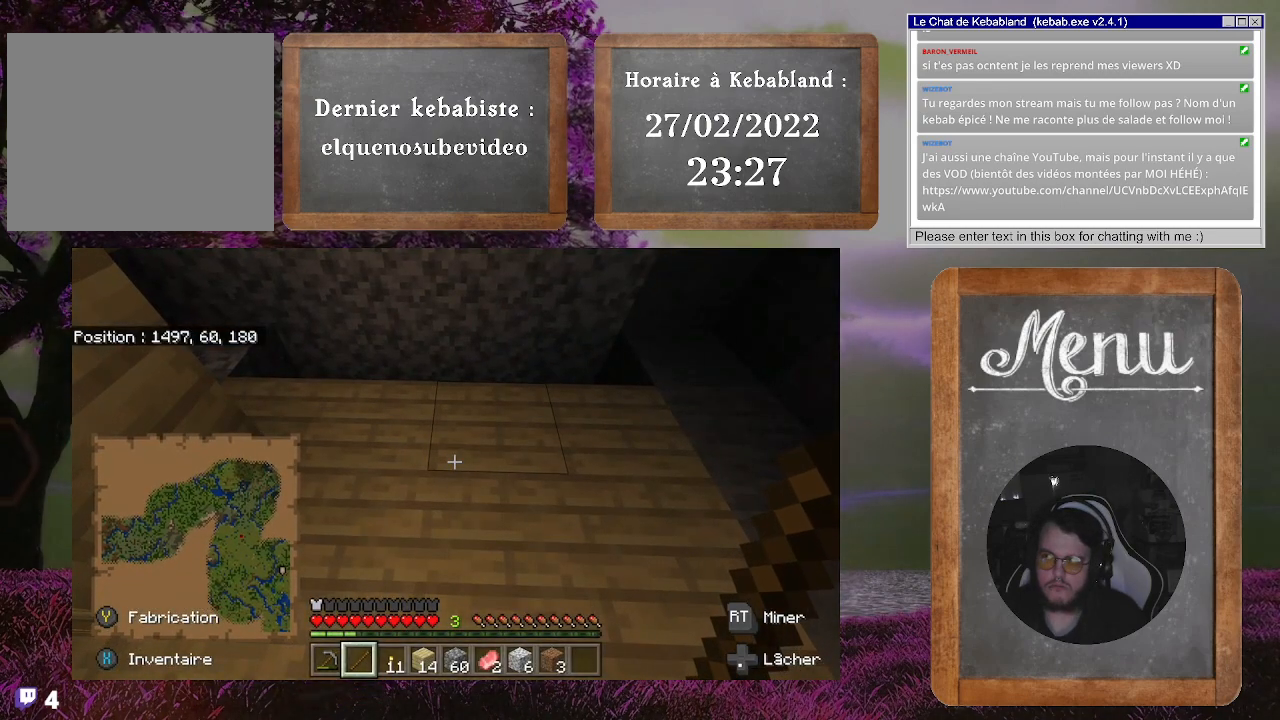
{"buttons": [], "left_stick": "center", "right_stick": "center", "events": []}
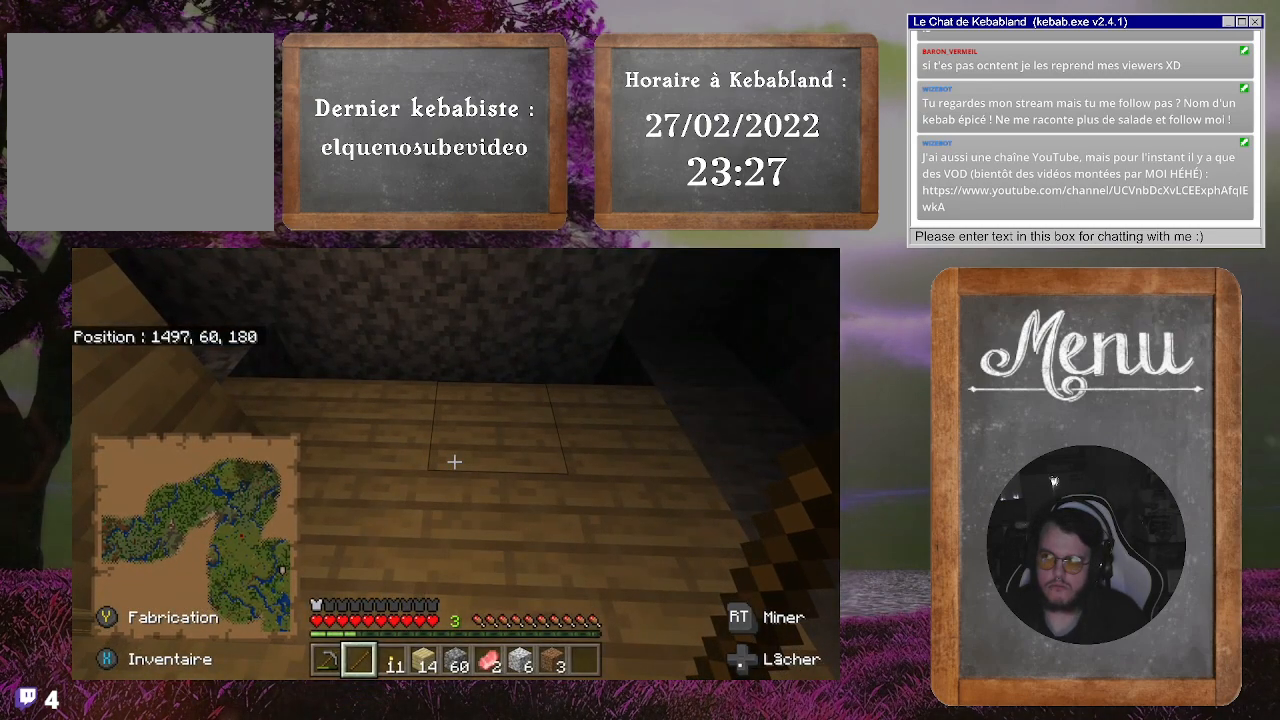
{"buttons": [], "left_stick": "center", "right_stick": "center", "events": []}
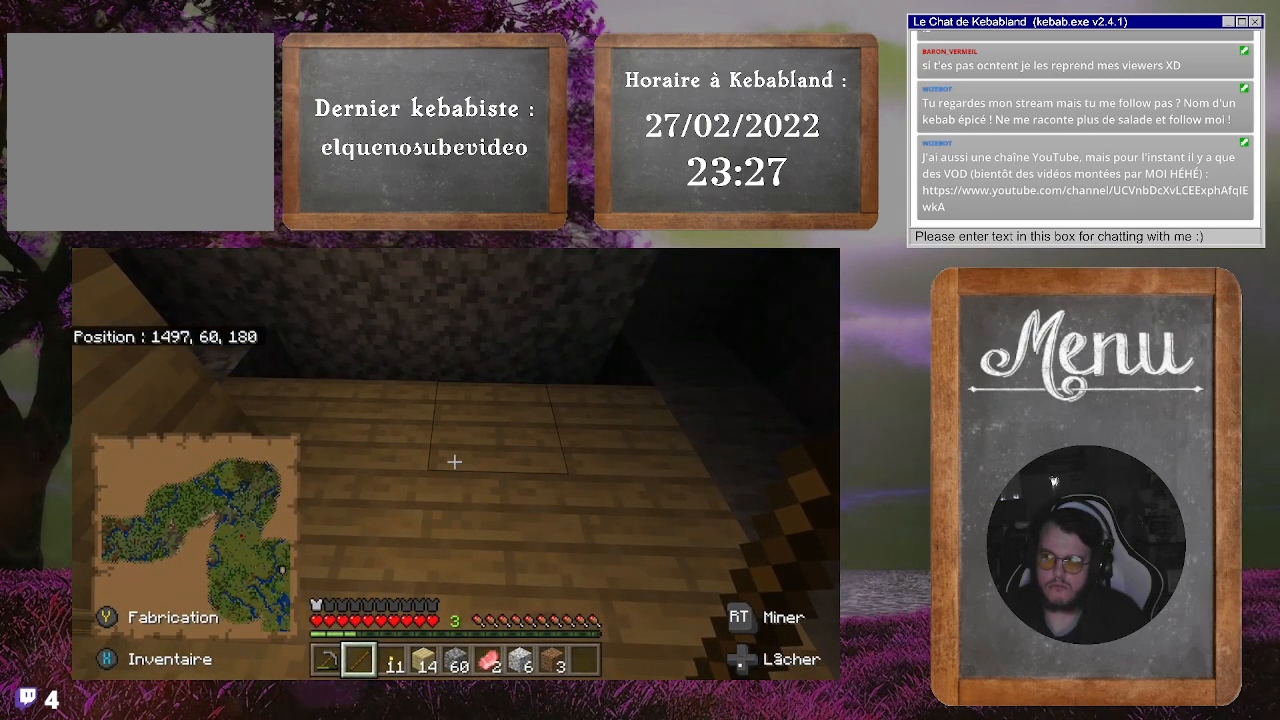
{"buttons": [], "left_stick": "center", "right_stick": "center", "events": []}